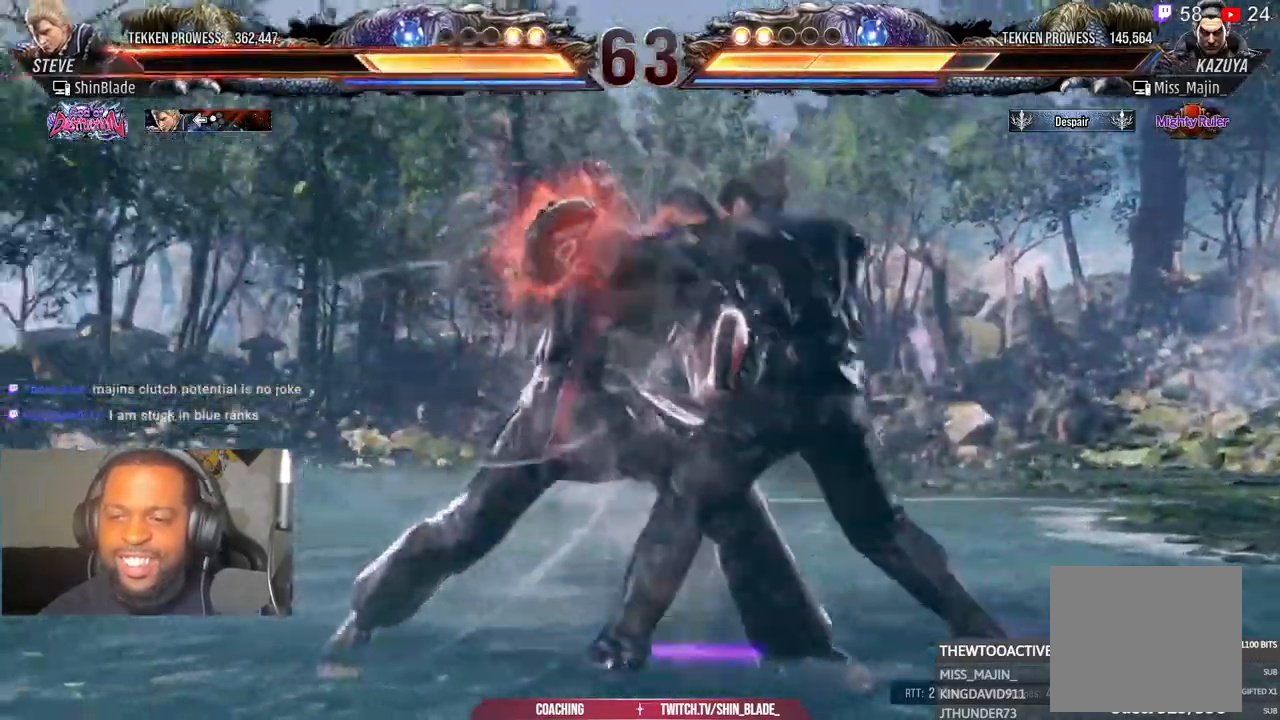
Gameplay with a controller (PlayStation layout); each line is a JSON object with the inputs held at the frame after it (dt_ms = milliseconds from this image to that frame). "events" lists button and stick changes between this image and that frame as [ms after this image, input, new state], when the widget could be followed in between. Not read: L1 R1.
{"dt_ms": 500, "buttons": ["DPAD_LEFT"], "left_stick": "center", "right_stick": "center", "events": [[17, "SQUARE", "up"], [83, "SQUARE", "down"], [100, "TRIANGLE", "up"], [167, "SQUARE", "up"], [167, "TRIANGLE", "down"], [233, "SQUARE", "down"], [267, "TRIANGLE", "up"], [333, "SQUARE", "up"], [400, "SQUARE", "down"], [500, "SQUARE", "up"]]}
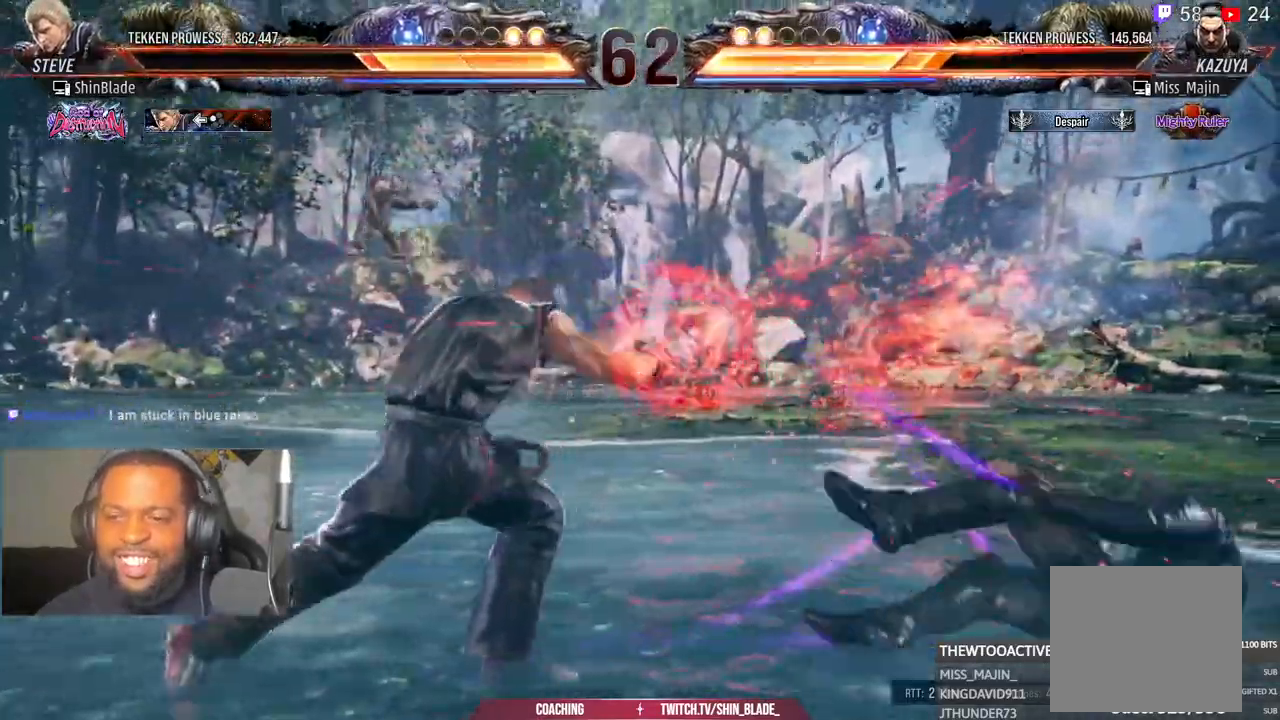
{"dt_ms": 500, "buttons": [], "left_stick": "center", "right_stick": "center"}
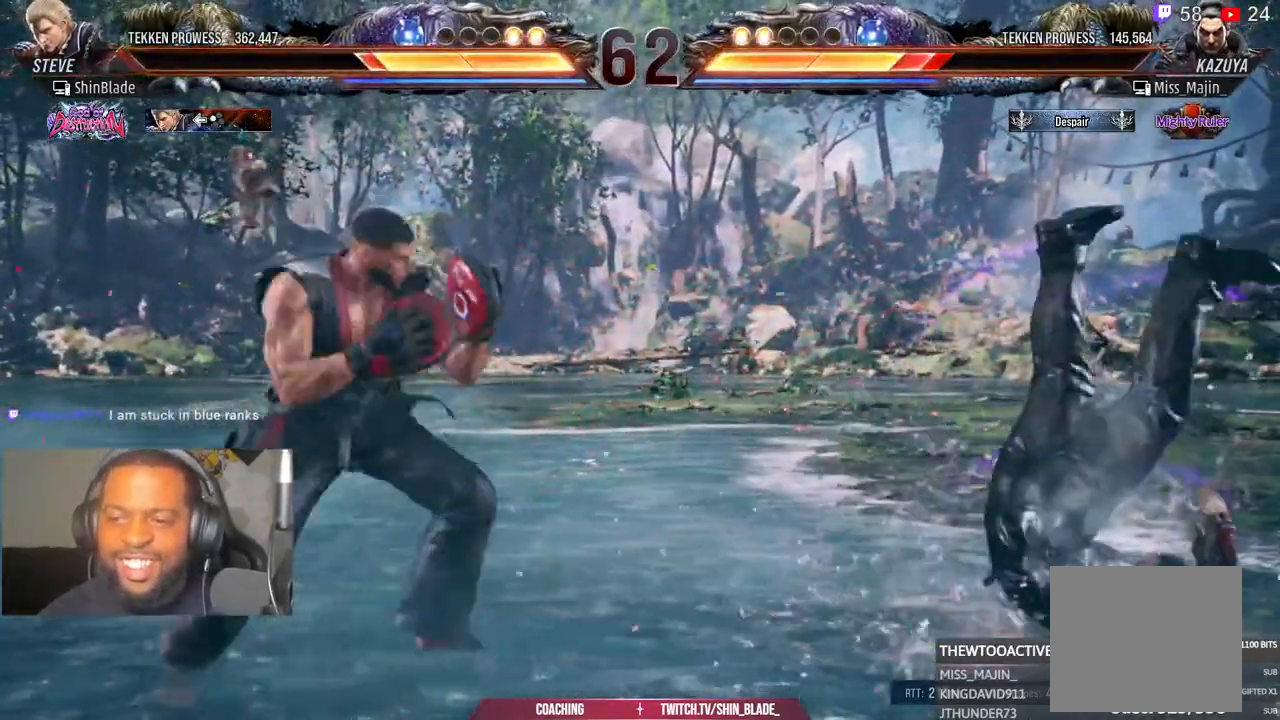
{"dt_ms": 500, "buttons": ["CROSS", "CIRCLE", "DPAD_LEFT"], "left_stick": "center", "right_stick": "center", "events": [[17, "SQUARE", "down"], [83, "DPAD_DOWN", "down"], [83, "TRIANGLE", "down"], [133, "DPAD_DOWN", "up"], [133, "SQUARE", "up"], [150, "DPAD_UP", "down"], [167, "SQUARE", "down"], [183, "TRIANGLE", "up"], [200, "DPAD_LEFT", "down"], [217, "DPAD_UP", "up"], [233, "SQUARE", "up"], [317, "SQUARE", "down"], [450, "CROSS", "down"], [450, "SQUARE", "up"], [467, "CIRCLE", "down"]]}
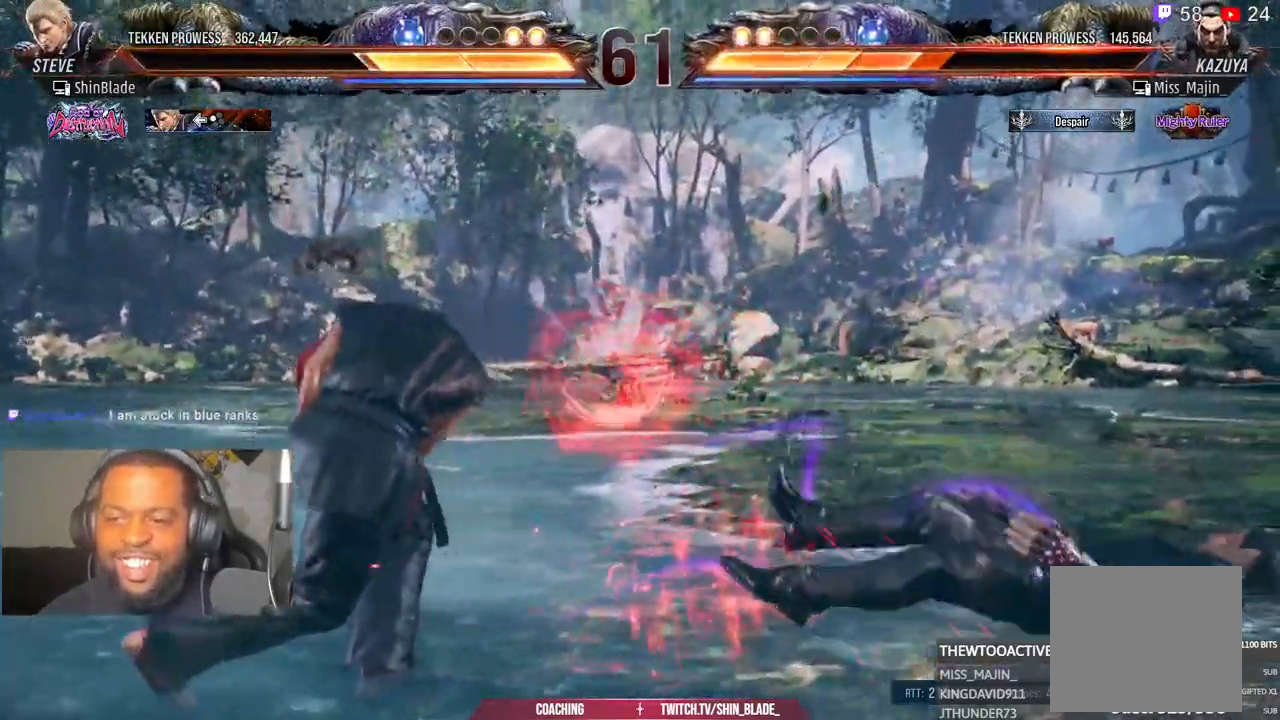
{"dt_ms": 500, "buttons": [], "left_stick": "center", "right_stick": "center"}
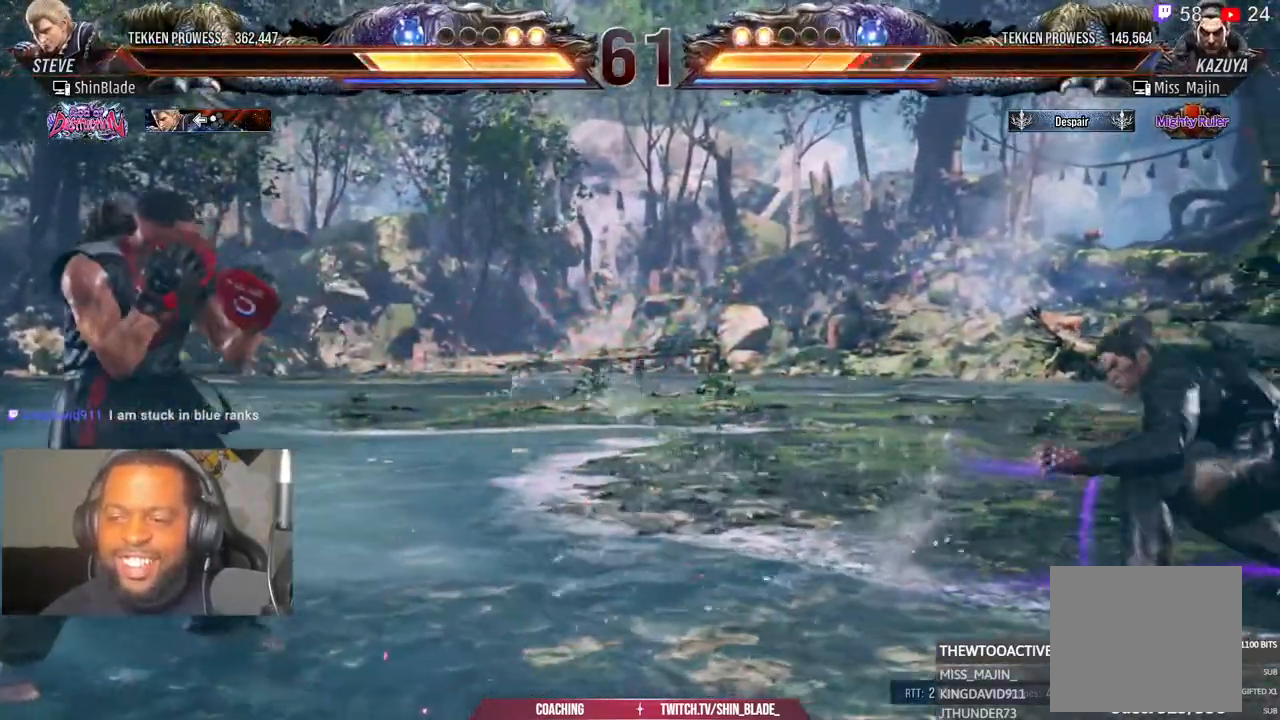
{"dt_ms": 500, "buttons": ["TRIANGLE", "DPAD_RIGHT"], "left_stick": "center", "right_stick": "center"}
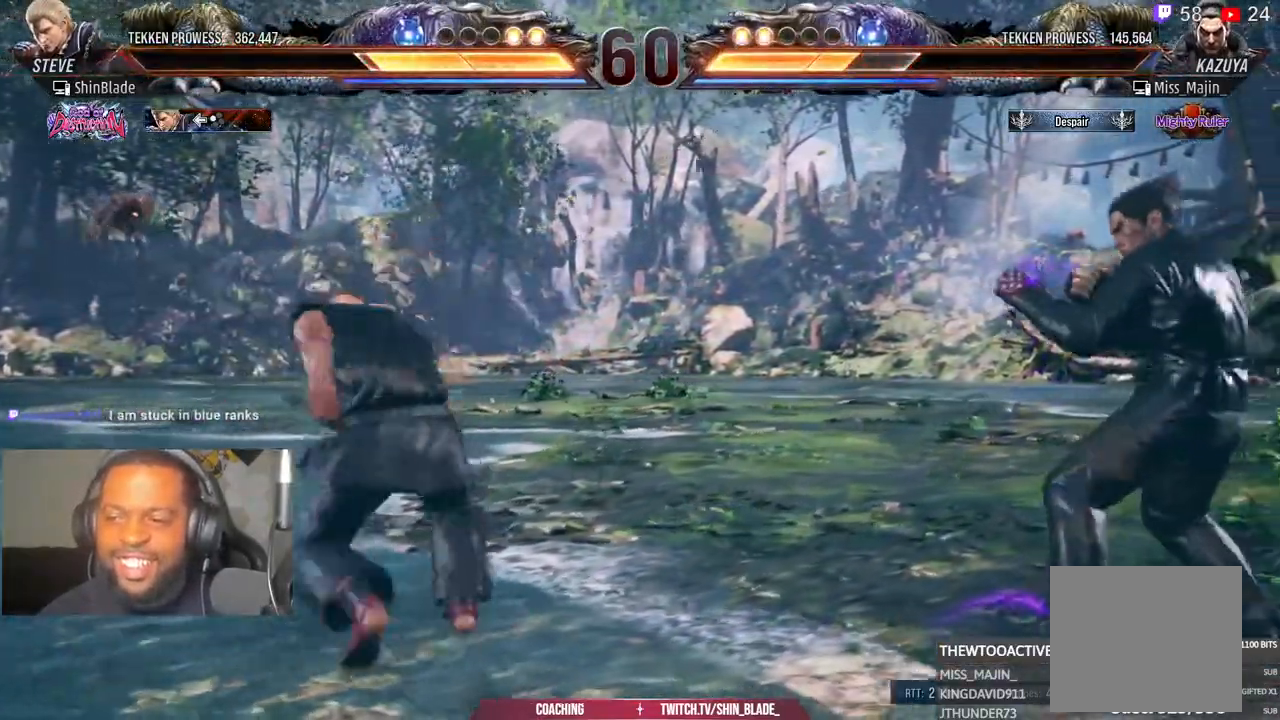
{"dt_ms": 1000, "buttons": ["SQUARE", "TRIANGLE", "DPAD_RIGHT"], "left_stick": "center", "right_stick": "center", "events": [[17, "SQUARE", "down"], [17, "TRIANGLE", "up"], [83, "TRIANGLE", "down"], [117, "SQUARE", "up"], [183, "SQUARE", "down"], [250, "SQUARE", "up"], [333, "SQUARE", "down"], [350, "DPAD_RIGHT", "up"], [383, "TRIANGLE", "up"], [433, "SQUARE", "up"], [533, "DPAD_RIGHT", "down"], [617, "SQUARE", "down"], [683, "SQUARE", "up"], [800, "SQUARE", "down"], [800, "TRIANGLE", "down"], [883, "SQUARE", "up"], [883, "TRIANGLE", "up"], [967, "SQUARE", "down"], [967, "TRIANGLE", "down"]]}
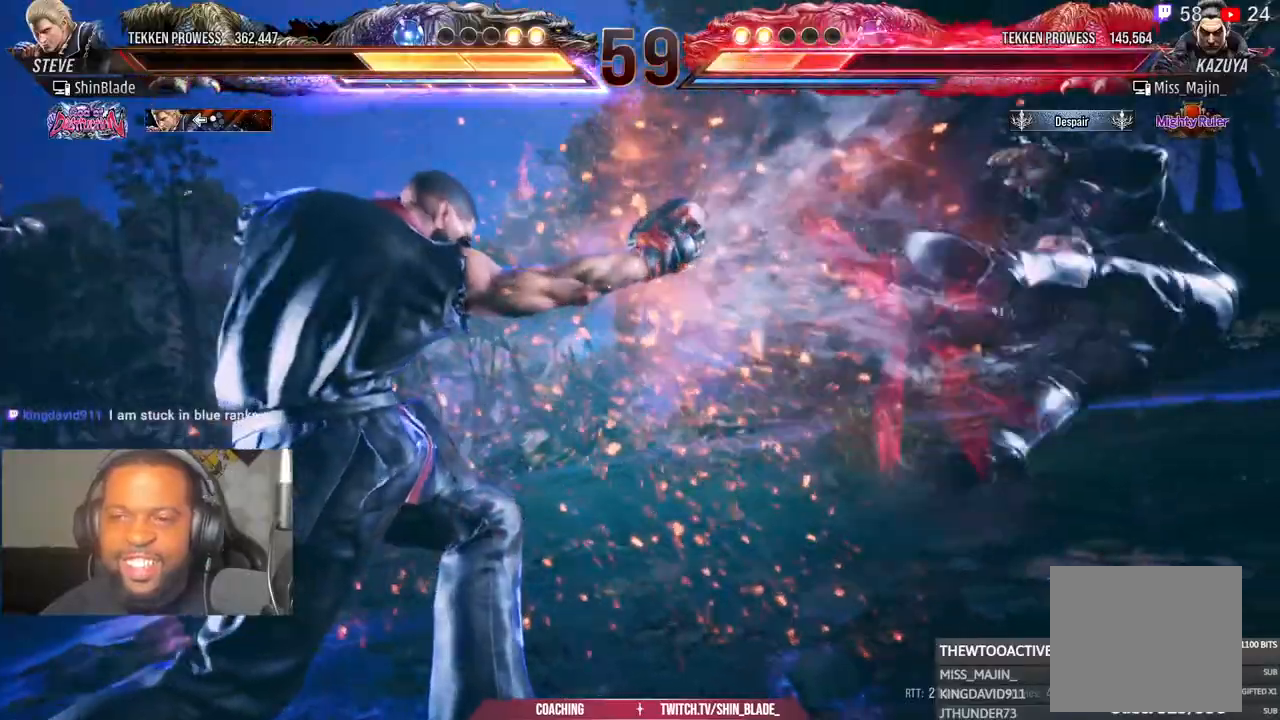
{"dt_ms": 500, "buttons": ["DPAD_RIGHT"], "left_stick": "center", "right_stick": "center", "events": [[33, "SQUARE", "up"], [33, "TRIANGLE", "up"], [100, "SQUARE", "down"], [100, "TRIANGLE", "down"], [183, "SQUARE", "up"], [183, "TRIANGLE", "up"], [250, "SQUARE", "down"], [283, "TRIANGLE", "down"], [383, "TRIANGLE", "up"], [400, "SQUARE", "up"]]}
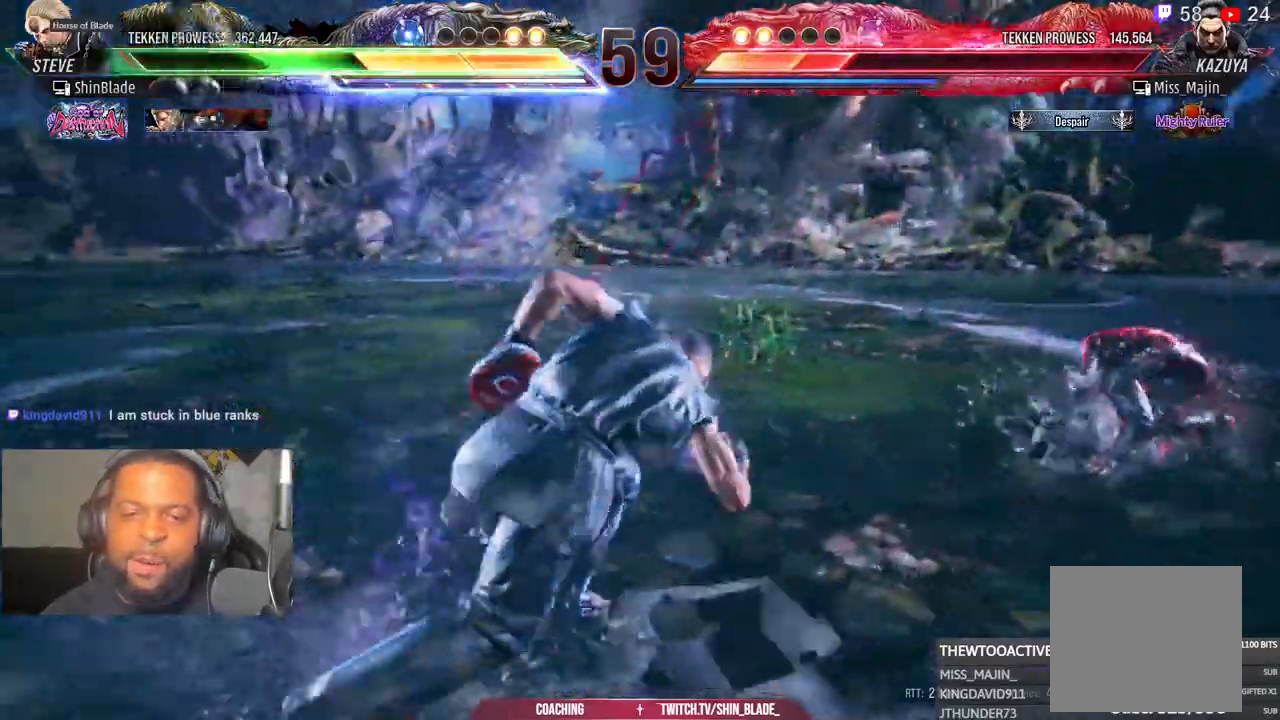
{"dt_ms": 500, "buttons": ["DPAD_LEFT"], "left_stick": "center", "right_stick": "center"}
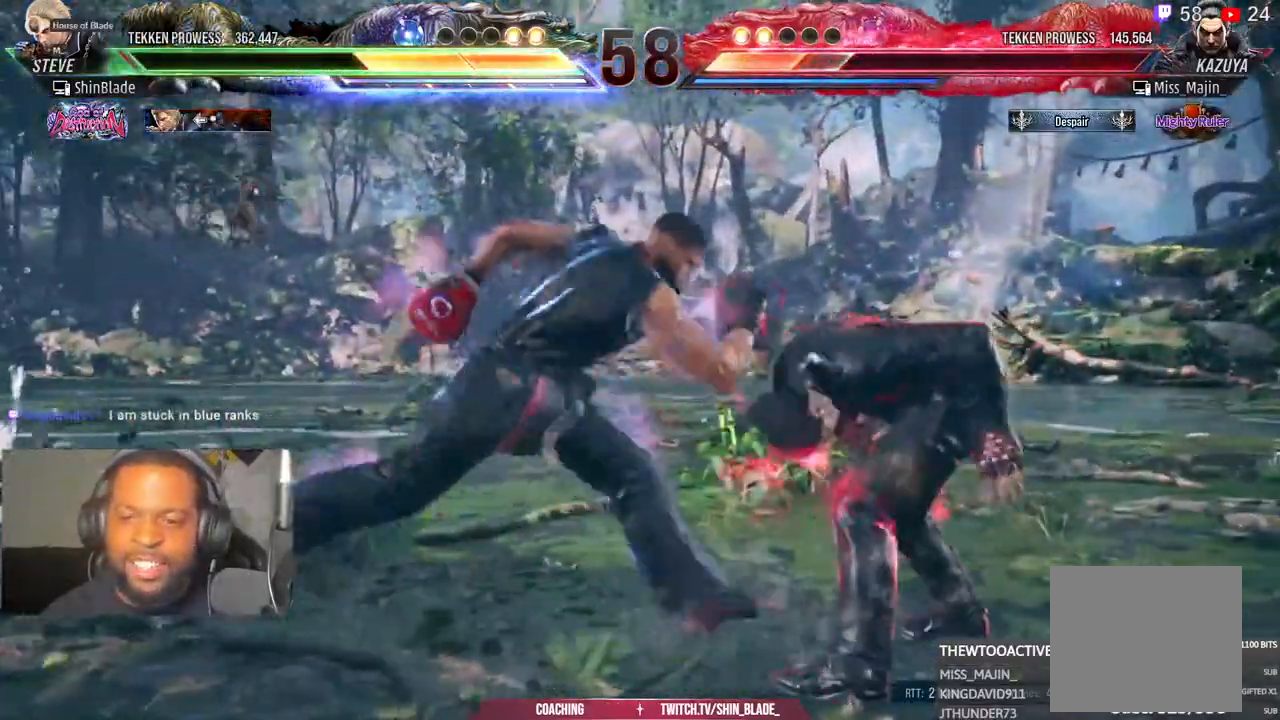
{"dt_ms": 500, "buttons": [], "left_stick": "center", "right_stick": "center", "events": [[33, "CIRCLE", "down"], [33, "TRIANGLE", "down"], [50, "DPAD_LEFT", "up"], [117, "TRIANGLE", "up"], [133, "CIRCLE", "up"]]}
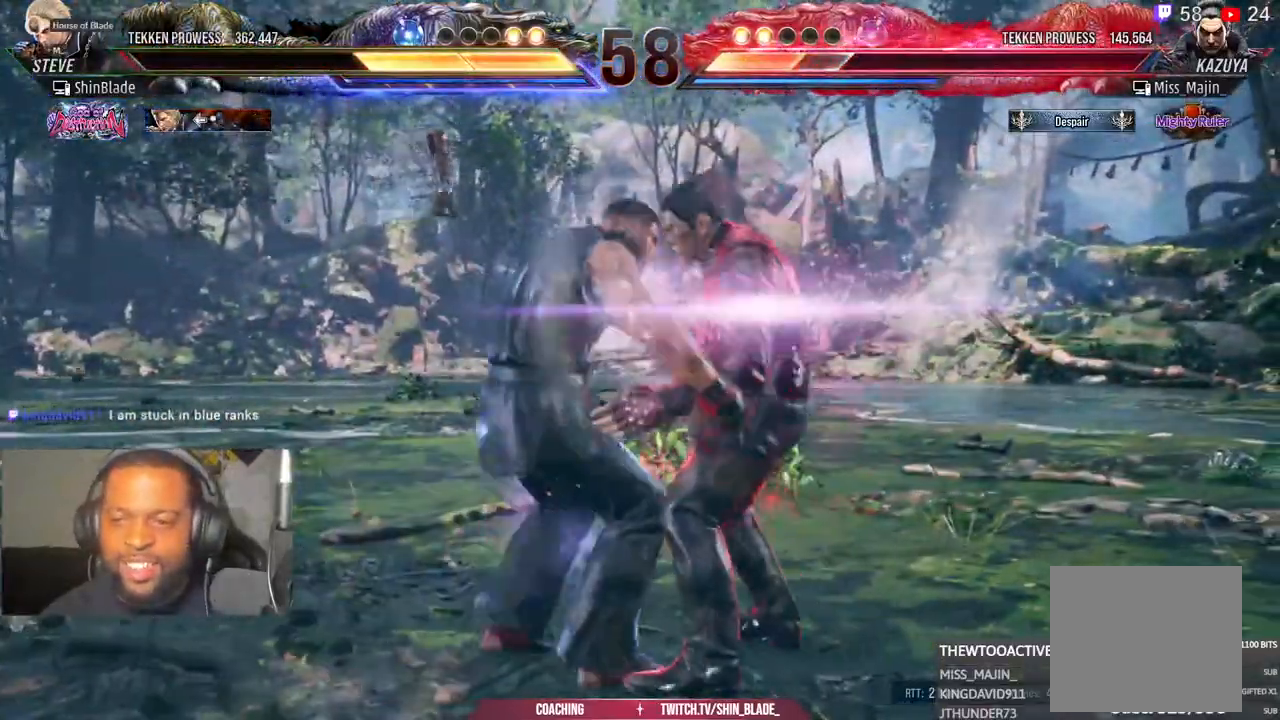
{"dt_ms": 500, "buttons": ["TRIANGLE"], "left_stick": "center", "right_stick": "center", "events": [[450, "TRIANGLE", "down"]]}
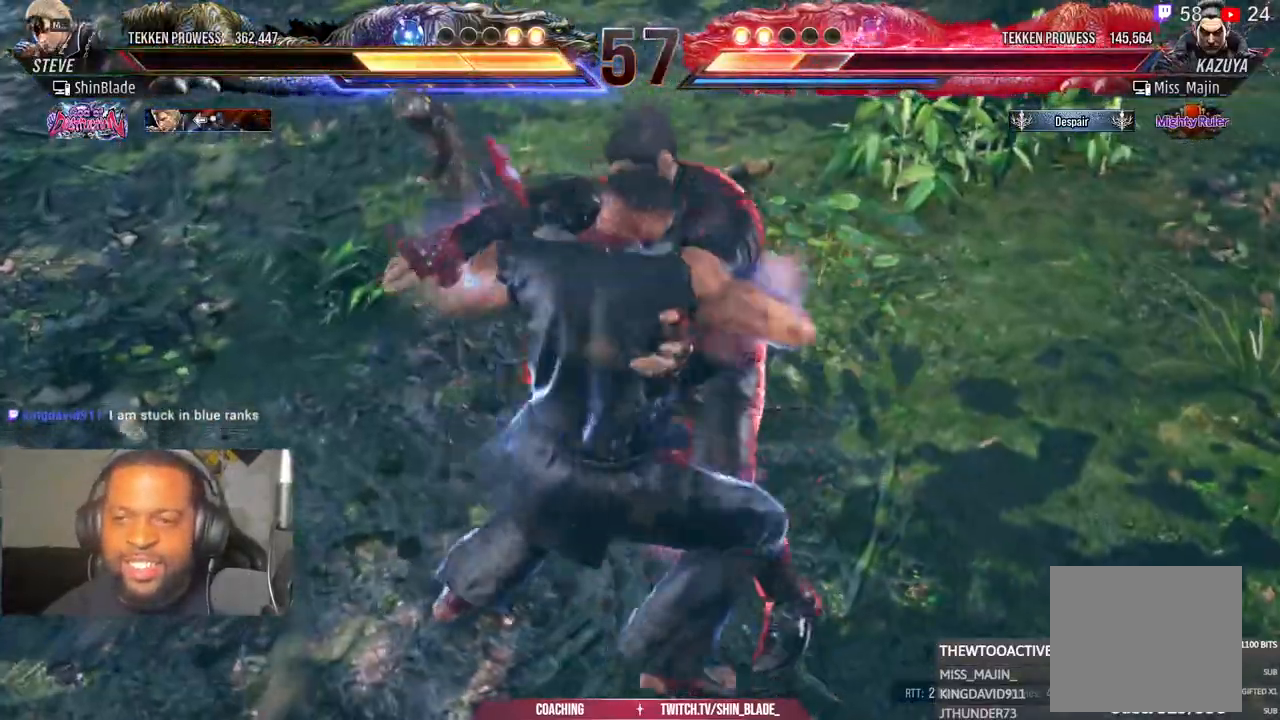
{"dt_ms": 500, "buttons": [], "left_stick": "center", "right_stick": "center", "events": [[33, "TRIANGLE", "up"]]}
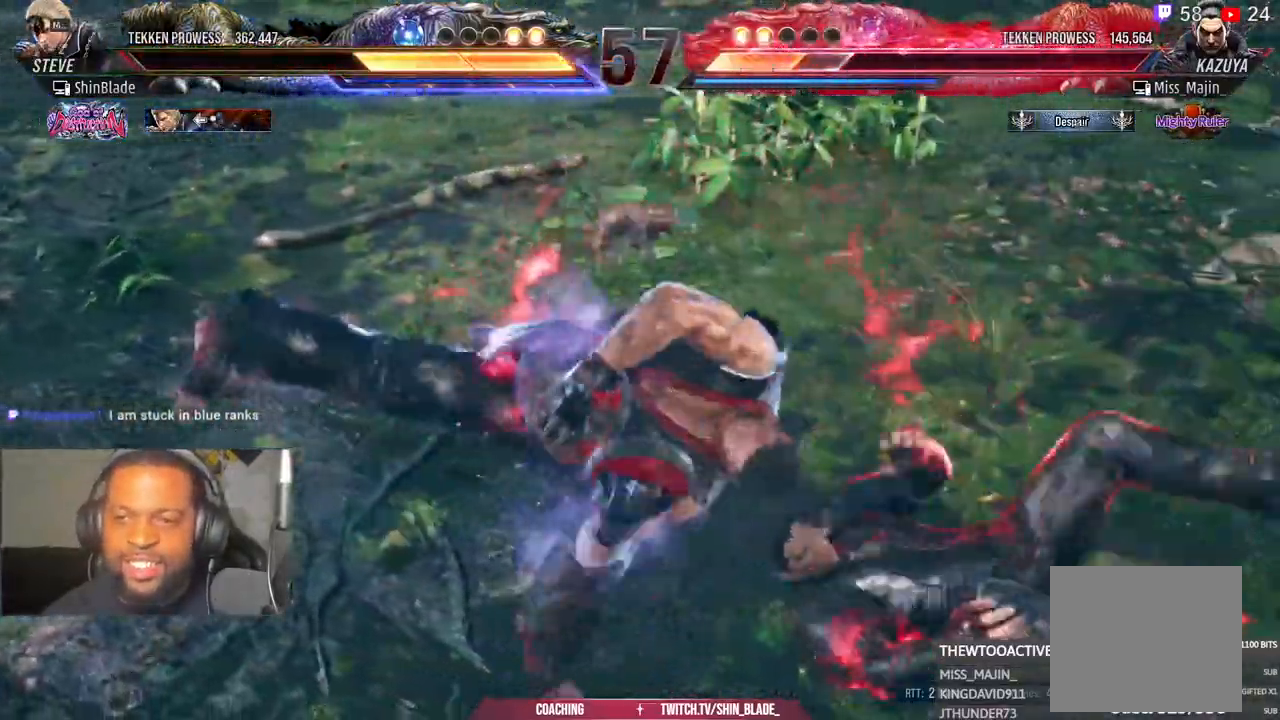
{"dt_ms": 500, "buttons": [], "left_stick": "center", "right_stick": "center", "events": [[150, "SQUARE", "down"], [150, "TRIANGLE", "down"], [217, "SQUARE", "up"], [233, "TRIANGLE", "up"]]}